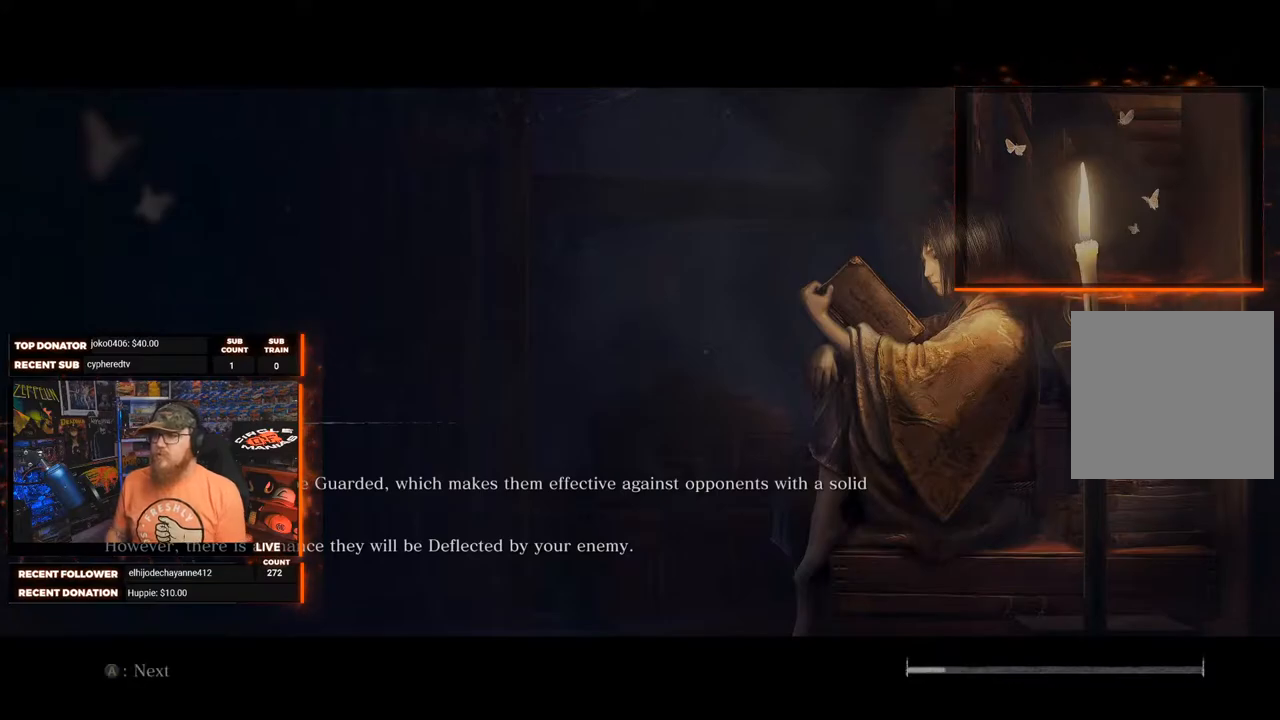
Gameplay with a controller (Xbox layout); each line is a JSON object with the inputs held at the frame after it. "events" lists button and stick changes between this image and that frame as [ms after this image, input, new state], when the widget could be followed in between.
{"buttons": [], "left_stick": "center", "right_stick": "center", "events": [[83, "A", "down"], [167, "A", "up"]]}
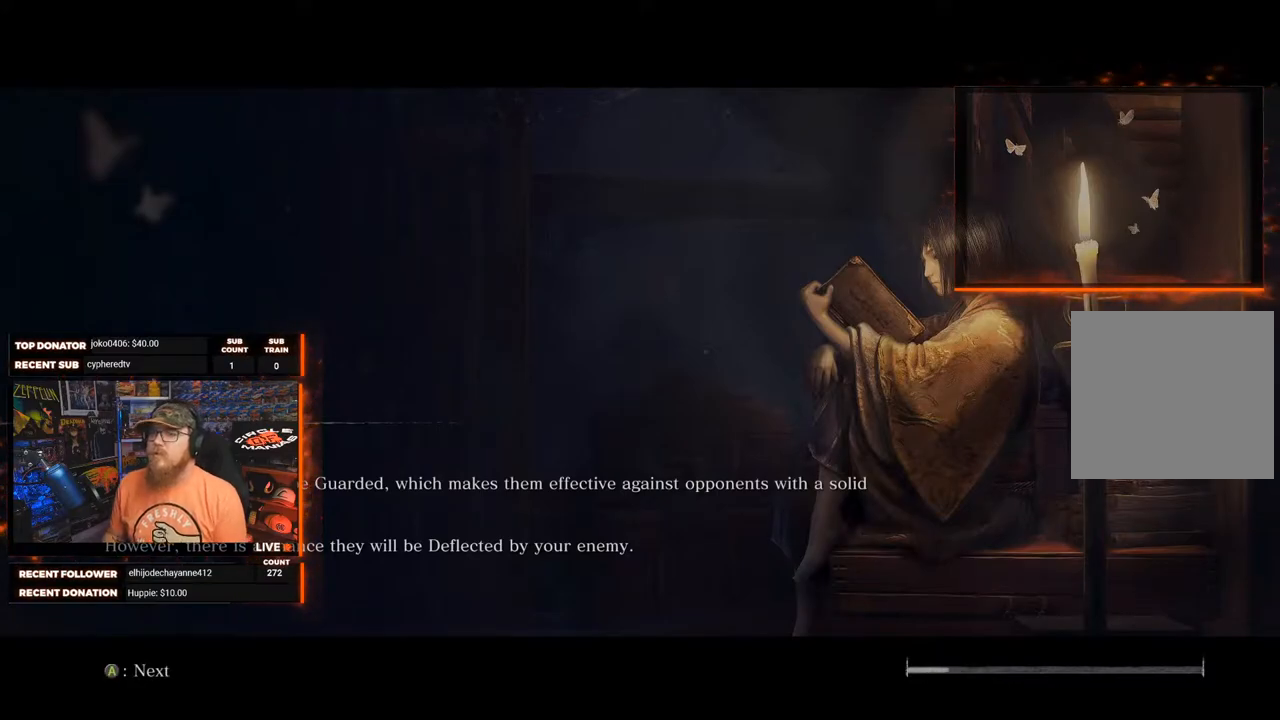
{"buttons": [], "left_stick": "center", "right_stick": "center", "events": [[433, "A", "down"], [500, "A", "up"]]}
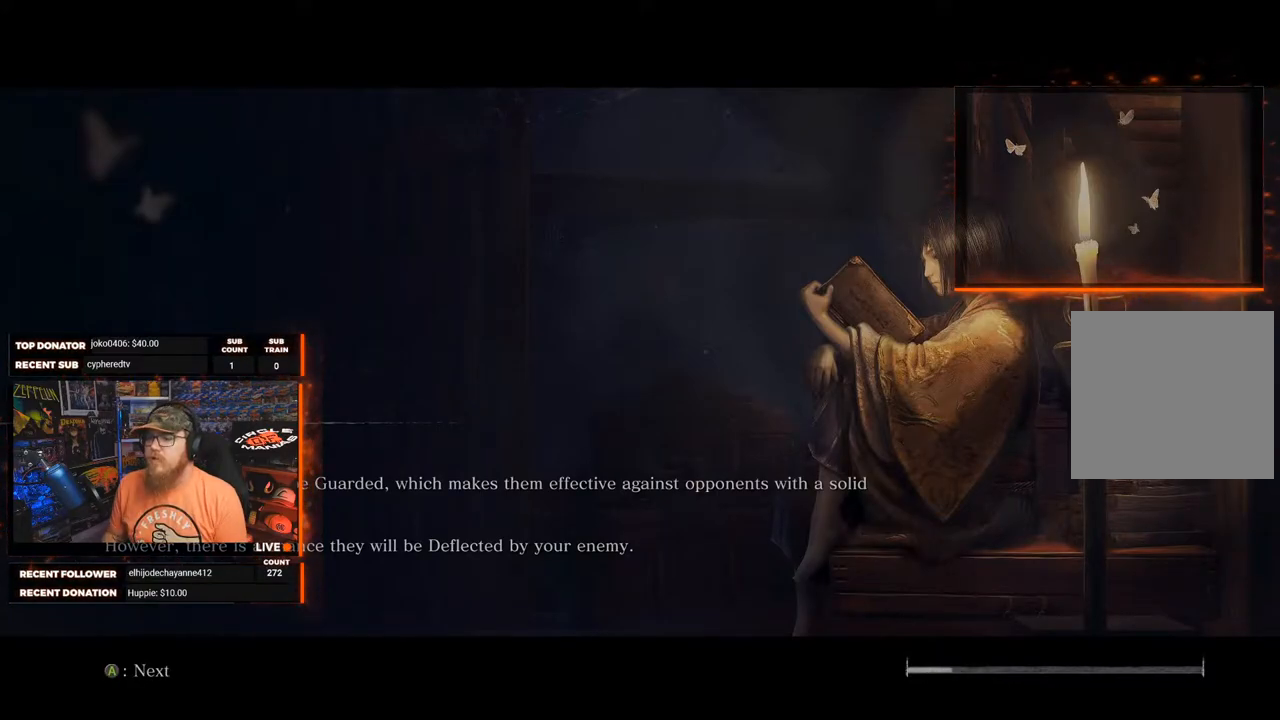
{"buttons": [], "left_stick": "center", "right_stick": "center", "events": []}
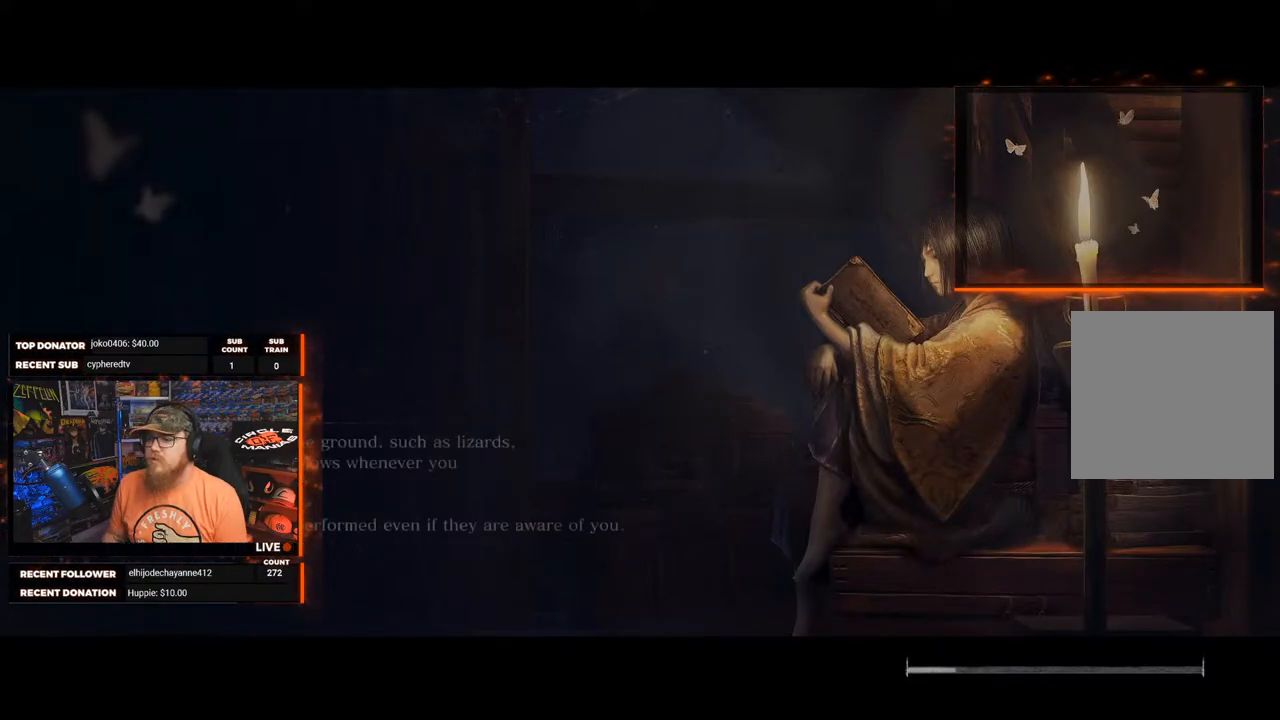
{"buttons": [], "left_stick": "center", "right_stick": "center", "events": [[217, "A", "down"], [350, "A", "up"]]}
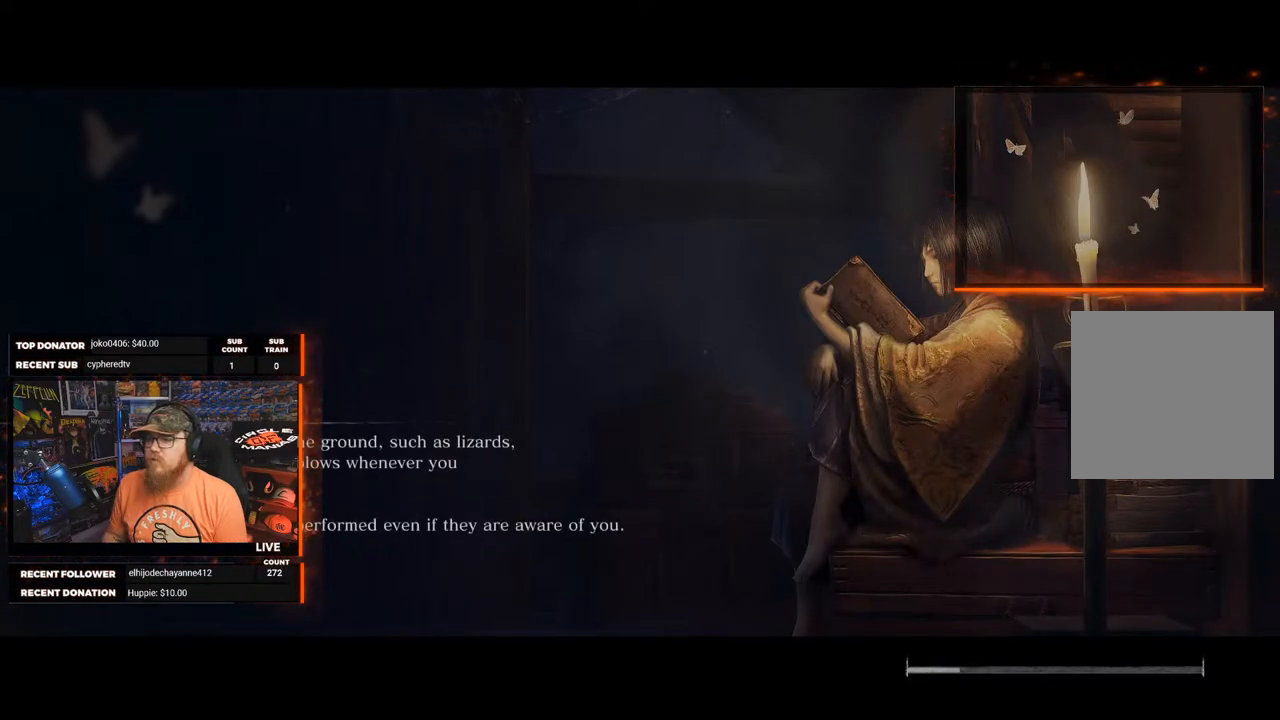
{"buttons": ["A"], "left_stick": "center", "right_stick": "center", "events": [[383, "A", "down"]]}
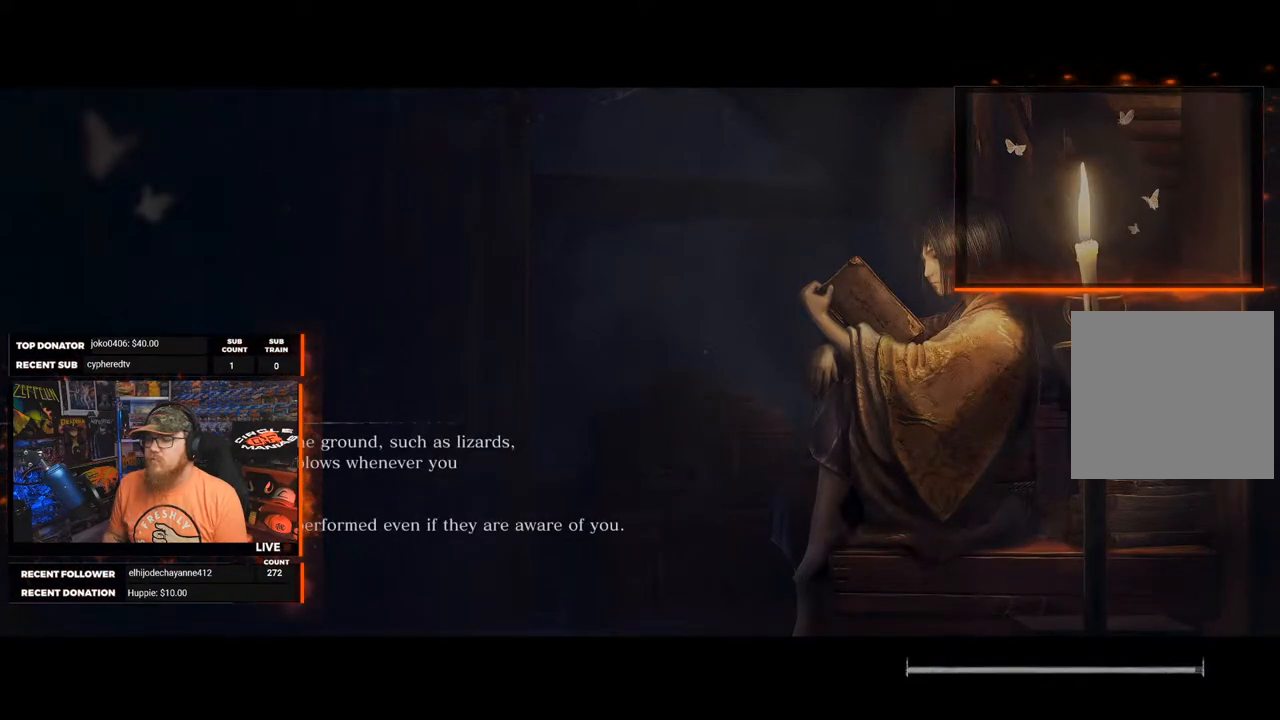
{"buttons": [], "left_stick": "center", "right_stick": "center", "events": [[50, "A", "up"]]}
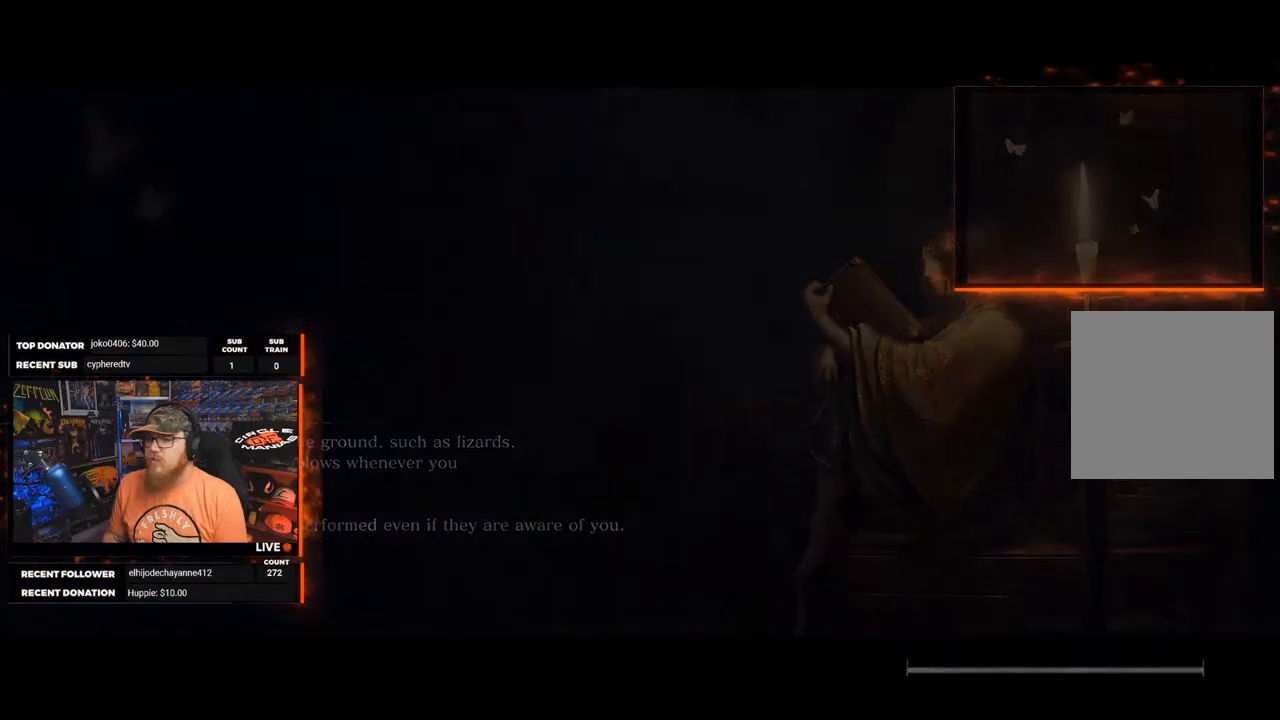
{"buttons": [], "left_stick": "center", "right_stick": "center", "events": []}
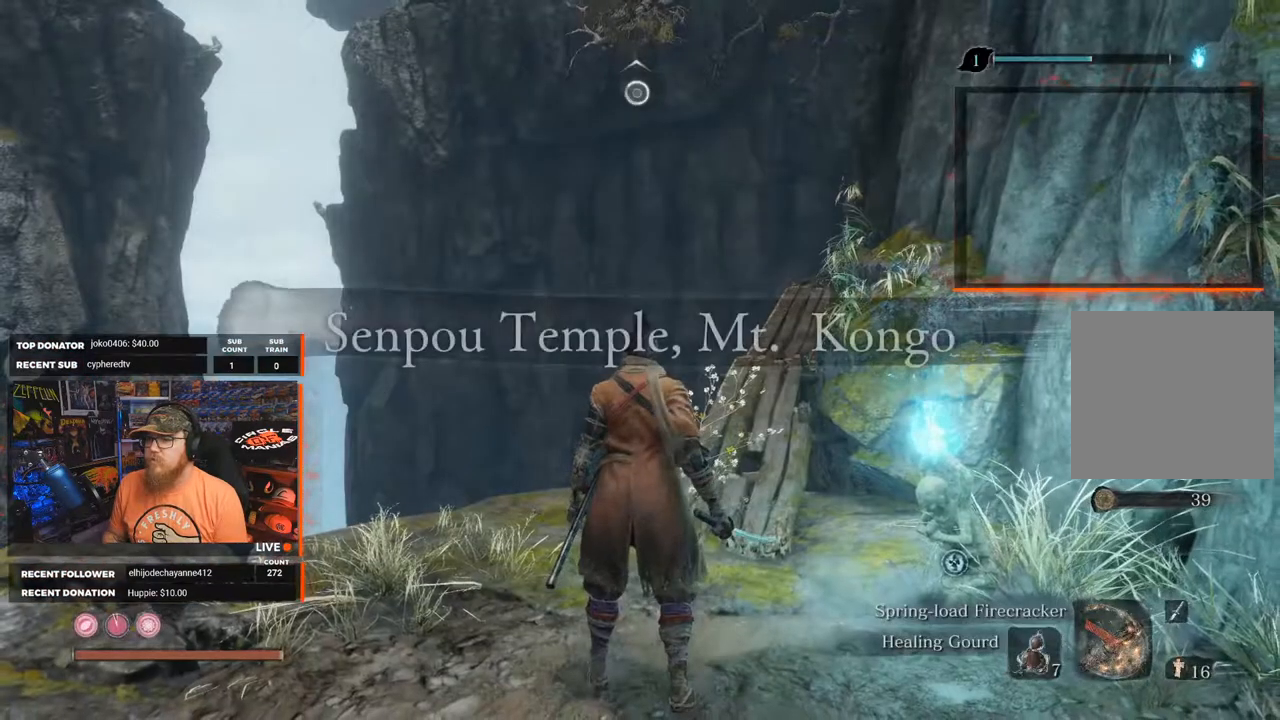
{"buttons": [], "left_stick": "center", "right_stick": "center", "events": [[133, "right_stick", "down"], [200, "right_stick", "down-right"], [383, "right_stick", "center"]]}
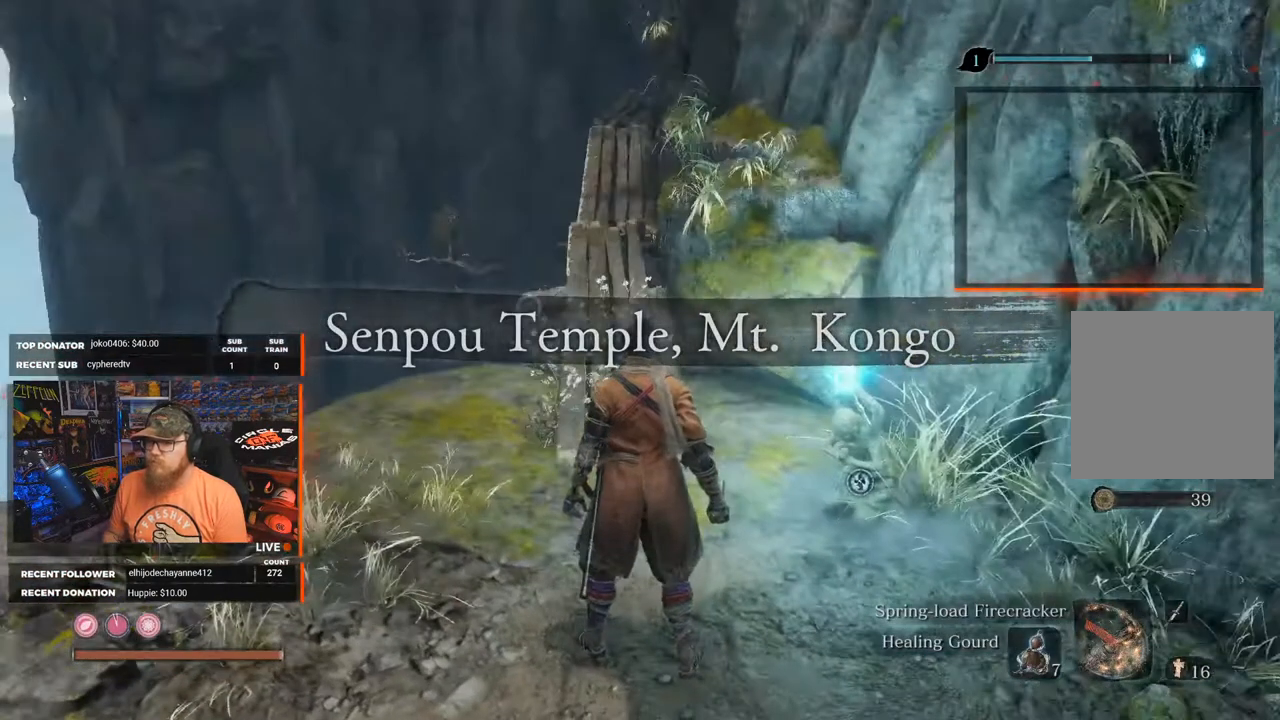
{"buttons": [], "left_stick": "up", "right_stick": "center", "events": [[67, "left_stick", "up"], [217, "right_stick", "up"], [500, "right_stick", "center"]]}
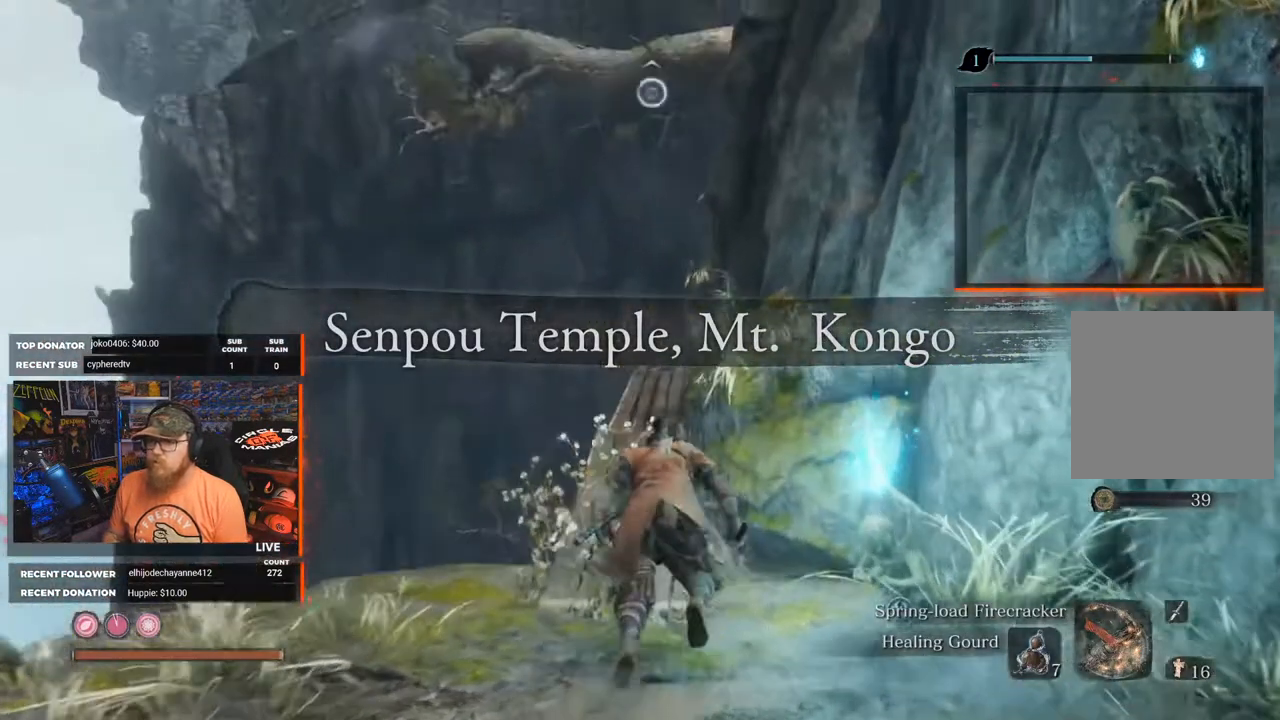
{"buttons": [], "left_stick": "up", "right_stick": "center", "events": []}
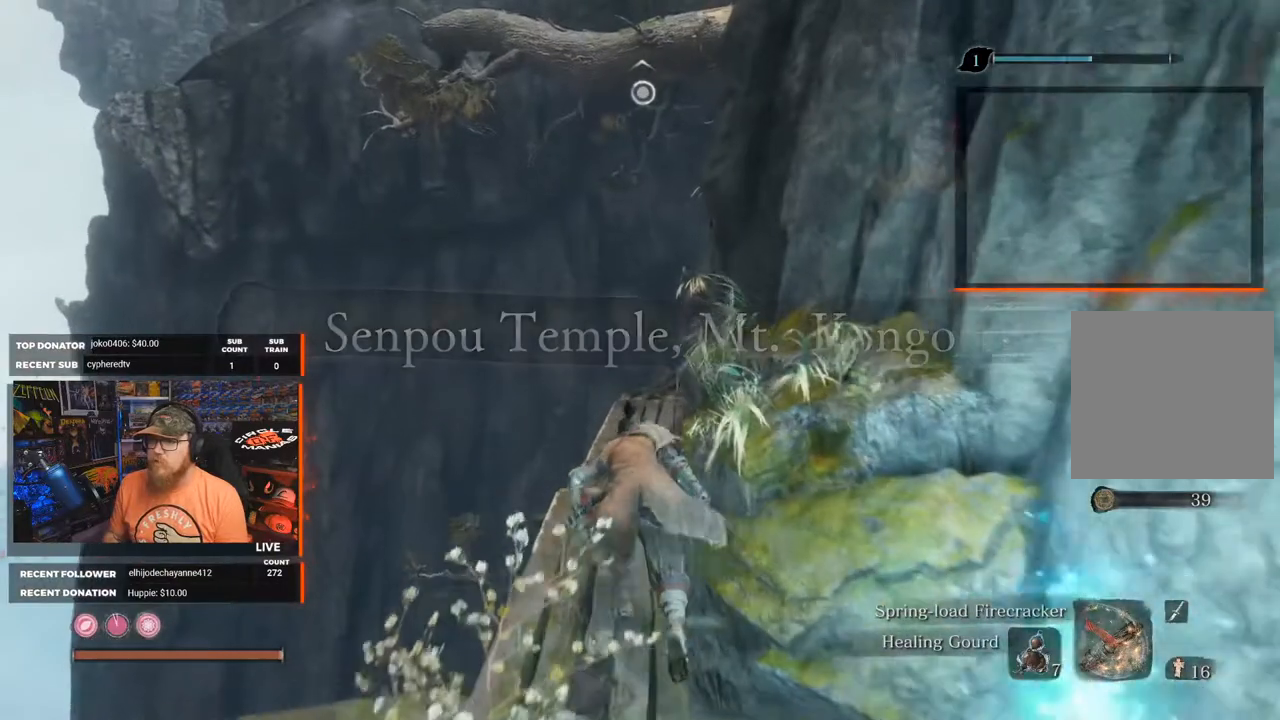
{"buttons": [], "left_stick": "up", "right_stick": "center", "events": [[333, "A", "down"], [433, "A", "up"]]}
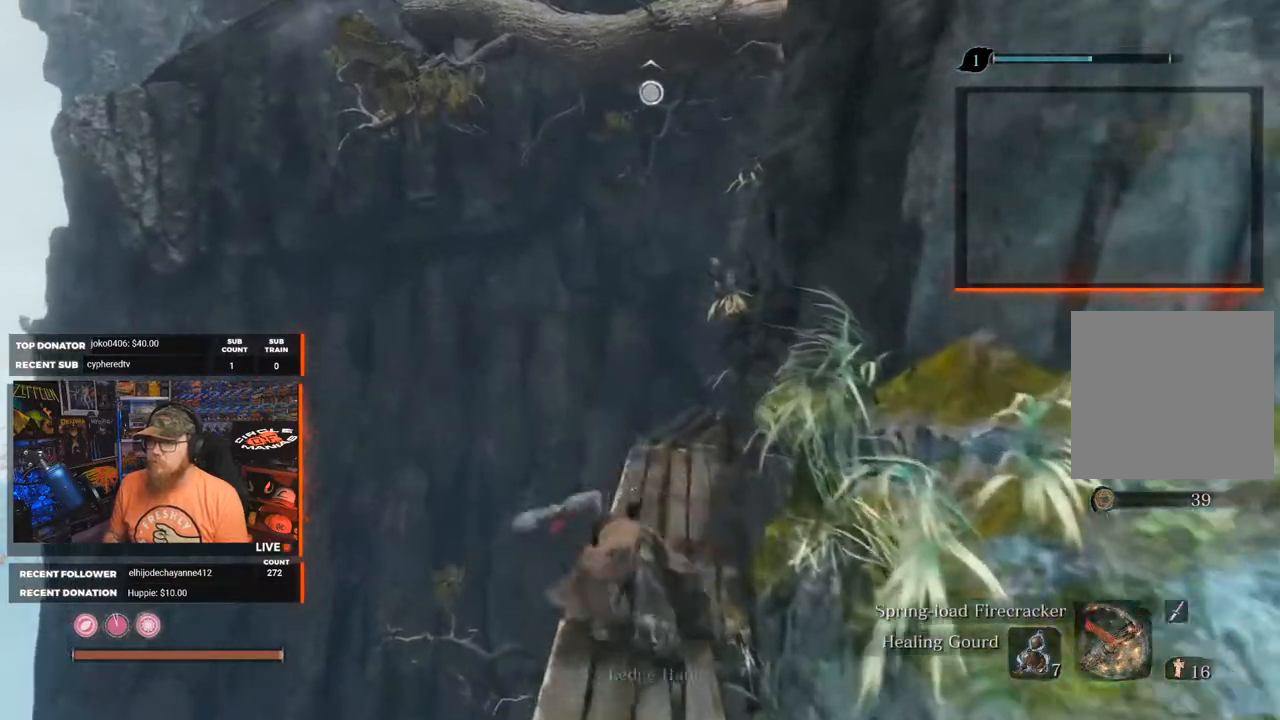
{"buttons": [], "left_stick": "up", "right_stick": "center", "events": [[133, "L2", "down"], [133, "right_stick", "up-right"], [283, "L2", "up"], [317, "right_stick", "center"], [383, "L2", "down"], [500, "L2", "up"]]}
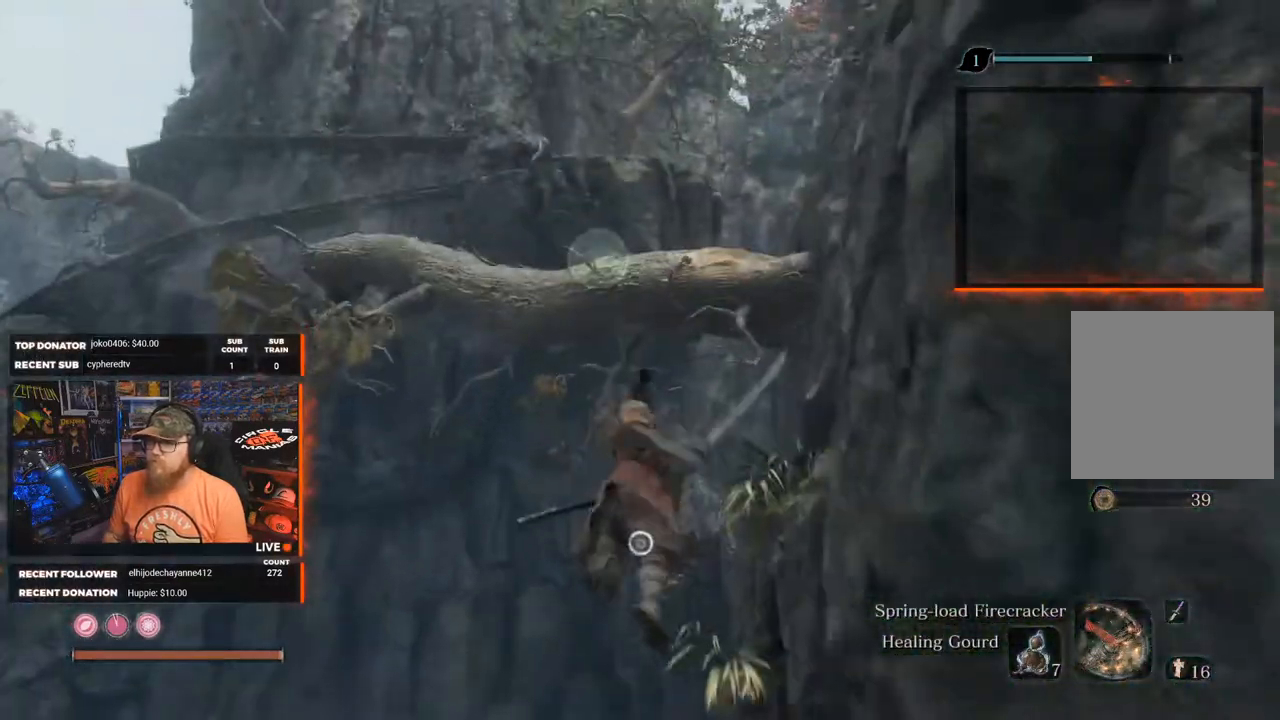
{"buttons": [], "left_stick": "up", "right_stick": "center", "events": [[200, "right_stick", "right"], [483, "right_stick", "center"]]}
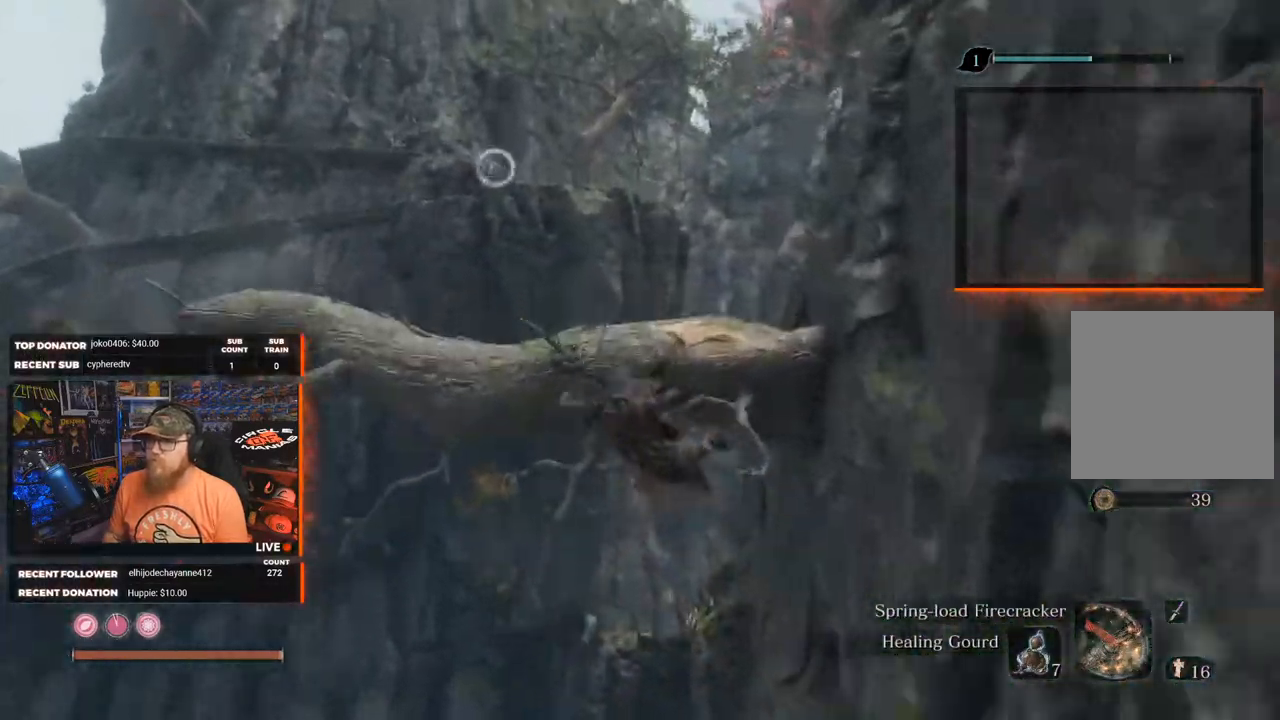
{"buttons": ["L2"], "left_stick": "center", "right_stick": "center", "events": [[367, "left_stick", "center"], [433, "L2", "down"]]}
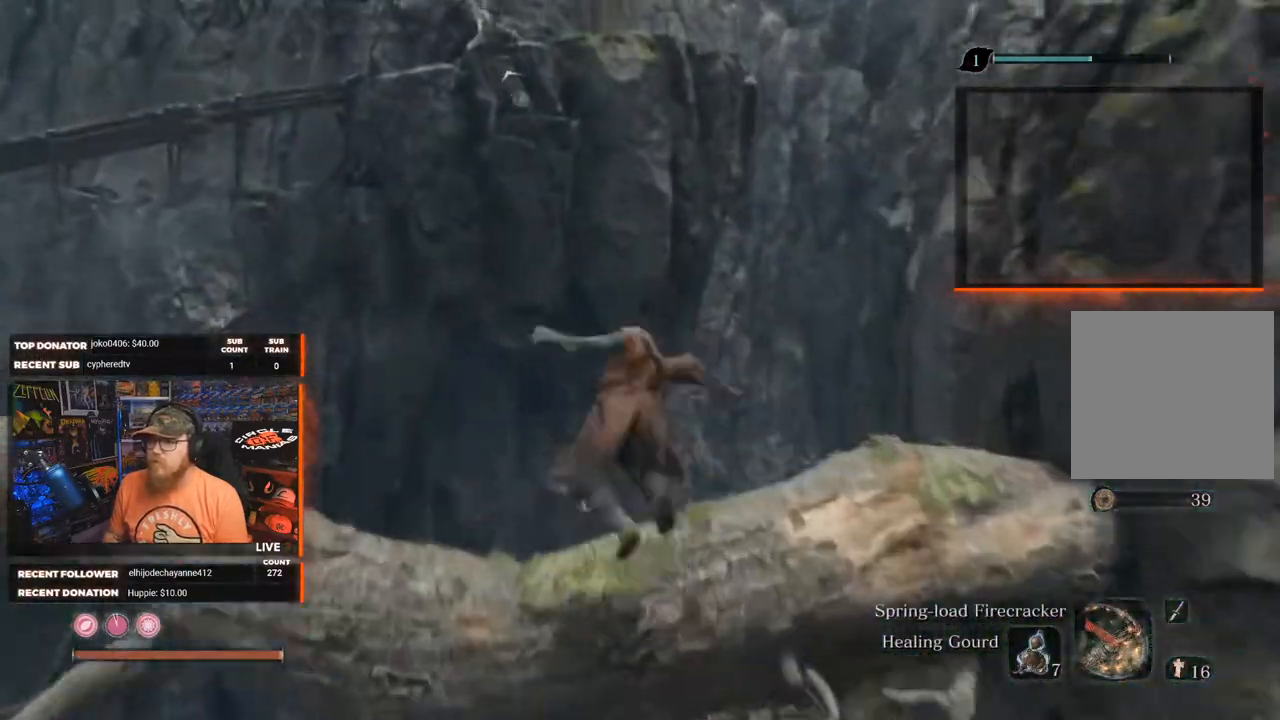
{"buttons": [], "left_stick": "center", "right_stick": "down", "events": [[50, "L2", "up"], [167, "right_stick", "down"]]}
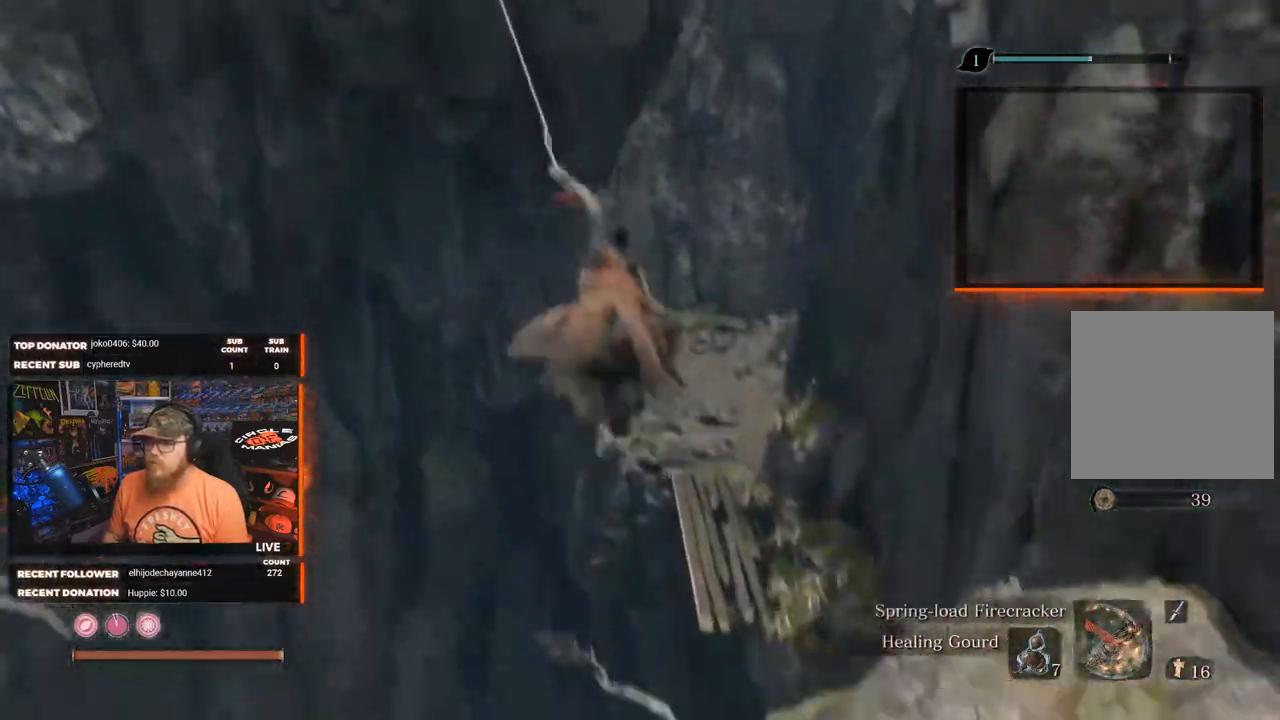
{"buttons": [], "left_stick": "right", "right_stick": "down-right", "events": [[67, "right_stick", "center"], [300, "left_stick", "right"], [317, "right_stick", "down-right"]]}
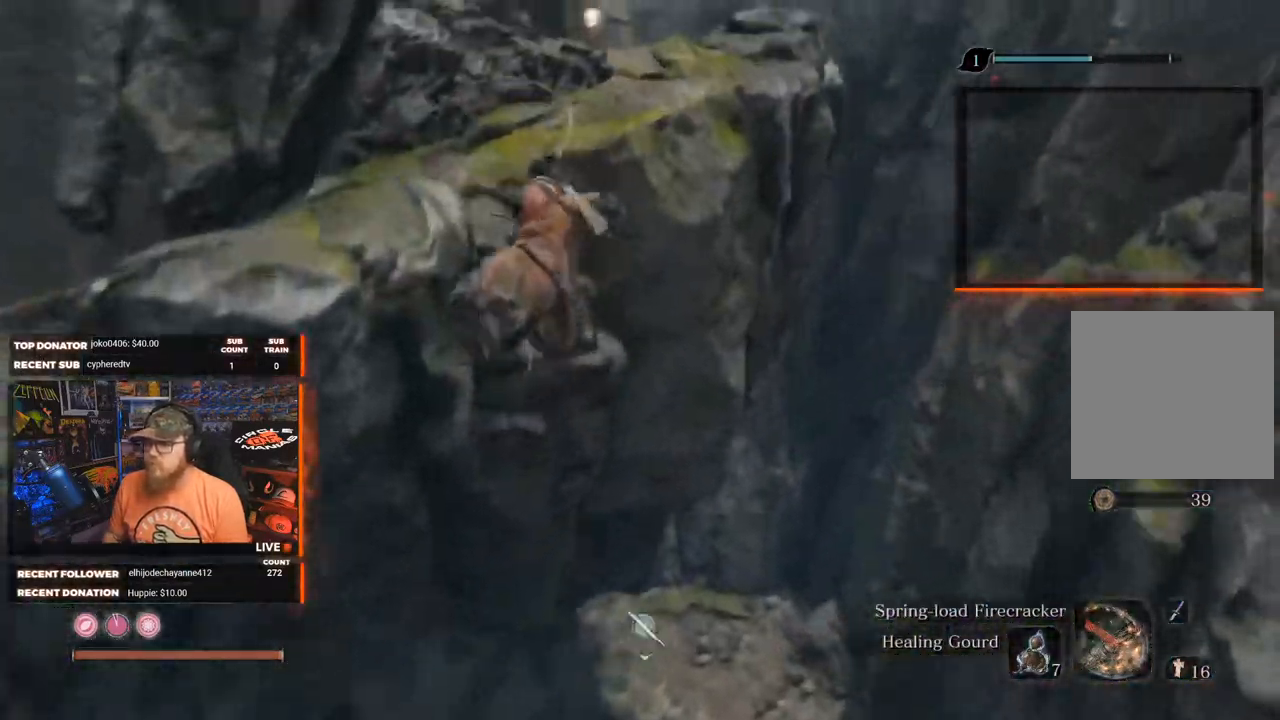
{"buttons": [], "left_stick": "center", "right_stick": "up-left", "events": [[333, "right_stick", "center"], [400, "left_stick", "center"], [433, "right_stick", "up-left"]]}
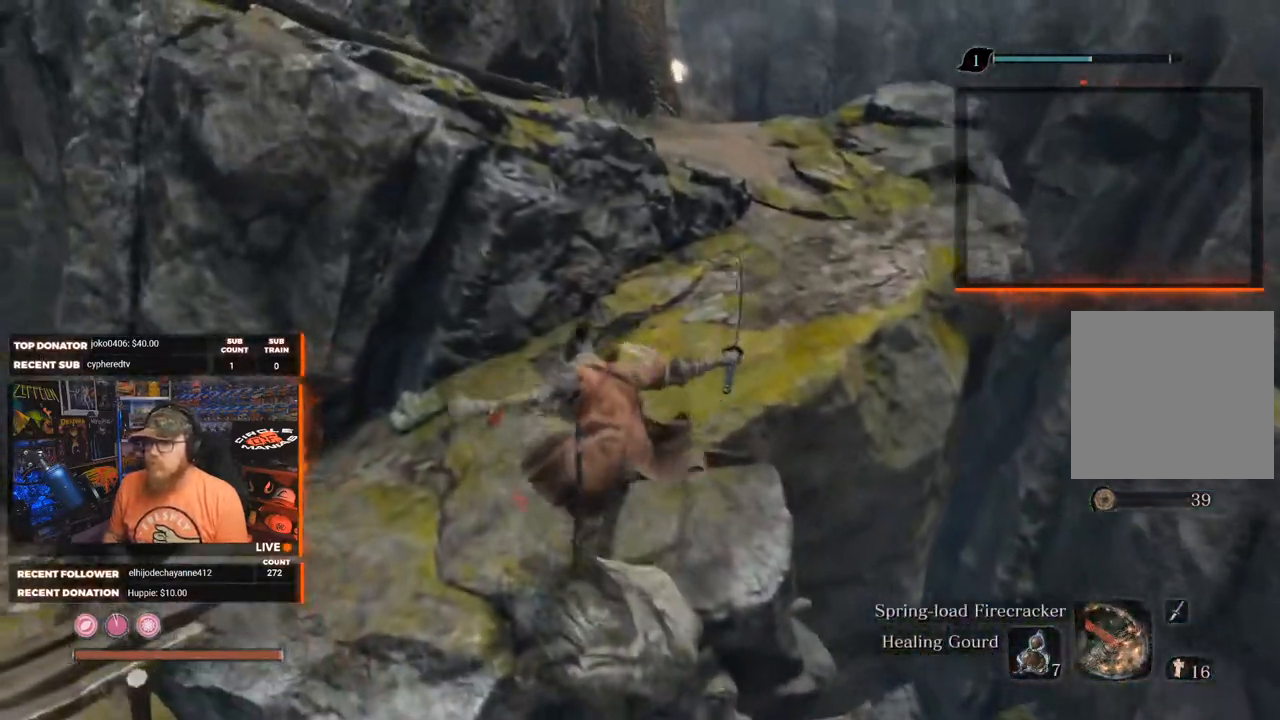
{"buttons": [], "left_stick": "center", "right_stick": "down-left", "events": [[200, "right_stick", "center"], [333, "right_stick", "down-left"]]}
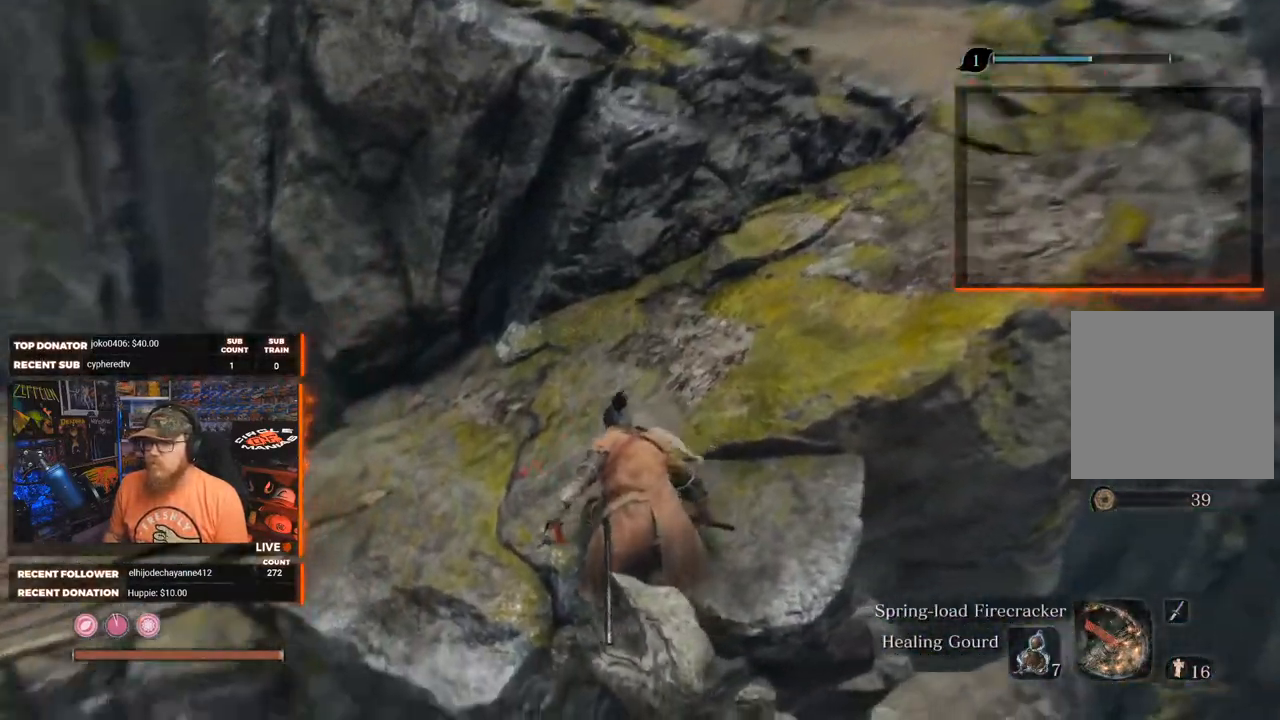
{"buttons": [], "left_stick": "center", "right_stick": "left", "events": [[150, "right_stick", "left"], [283, "right_stick", "center"], [383, "right_stick", "left"]]}
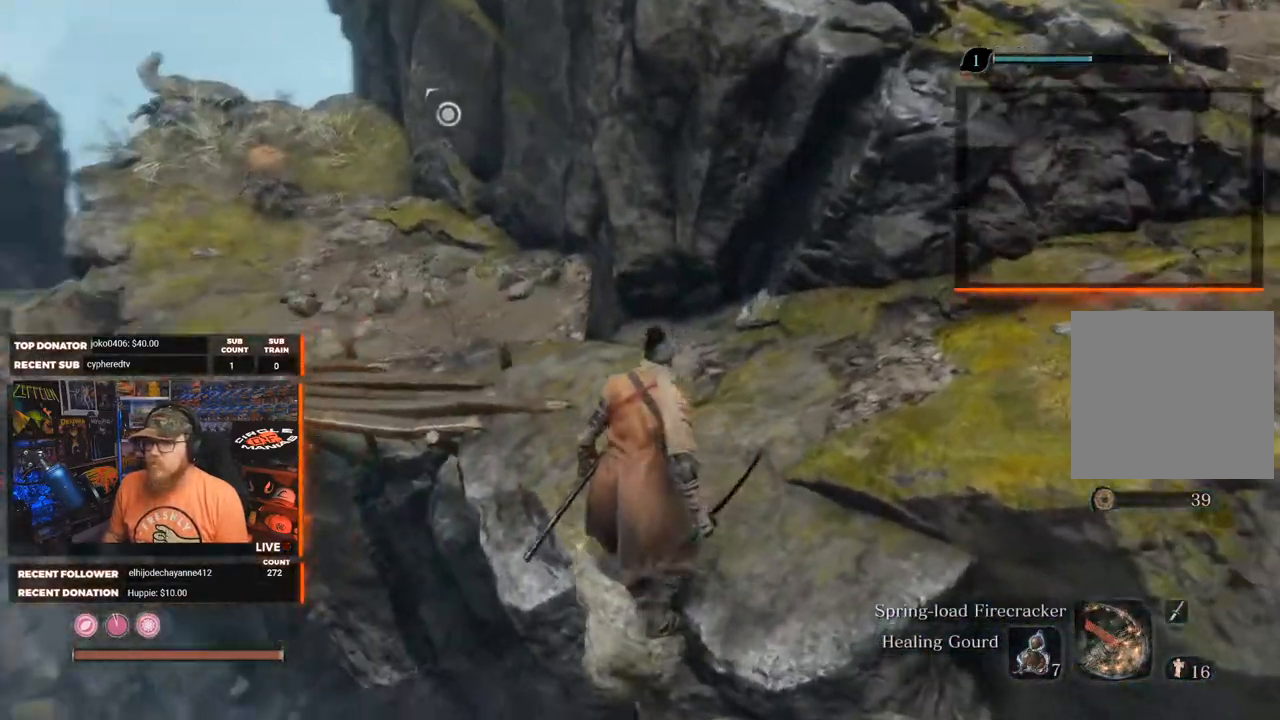
{"buttons": [], "left_stick": "center", "right_stick": "center", "events": [[67, "right_stick", "up-left"], [200, "right_stick", "center"]]}
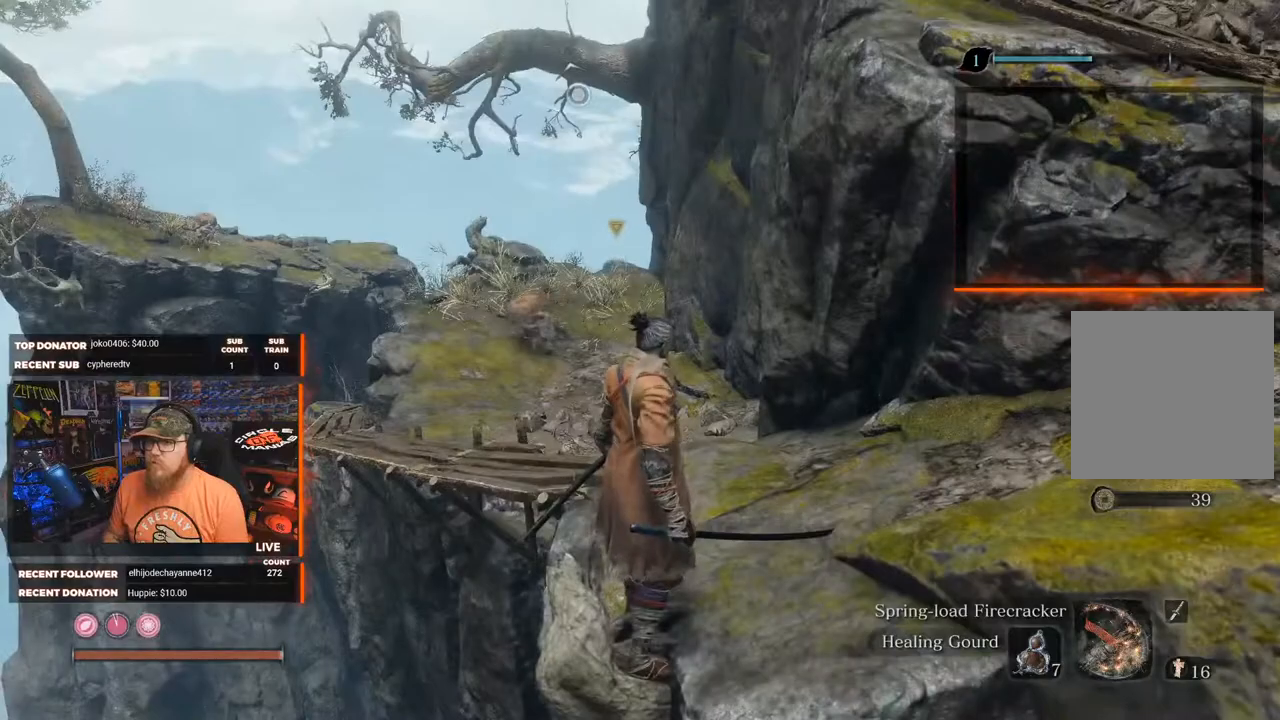
{"buttons": [], "left_stick": "center", "right_stick": "center", "events": []}
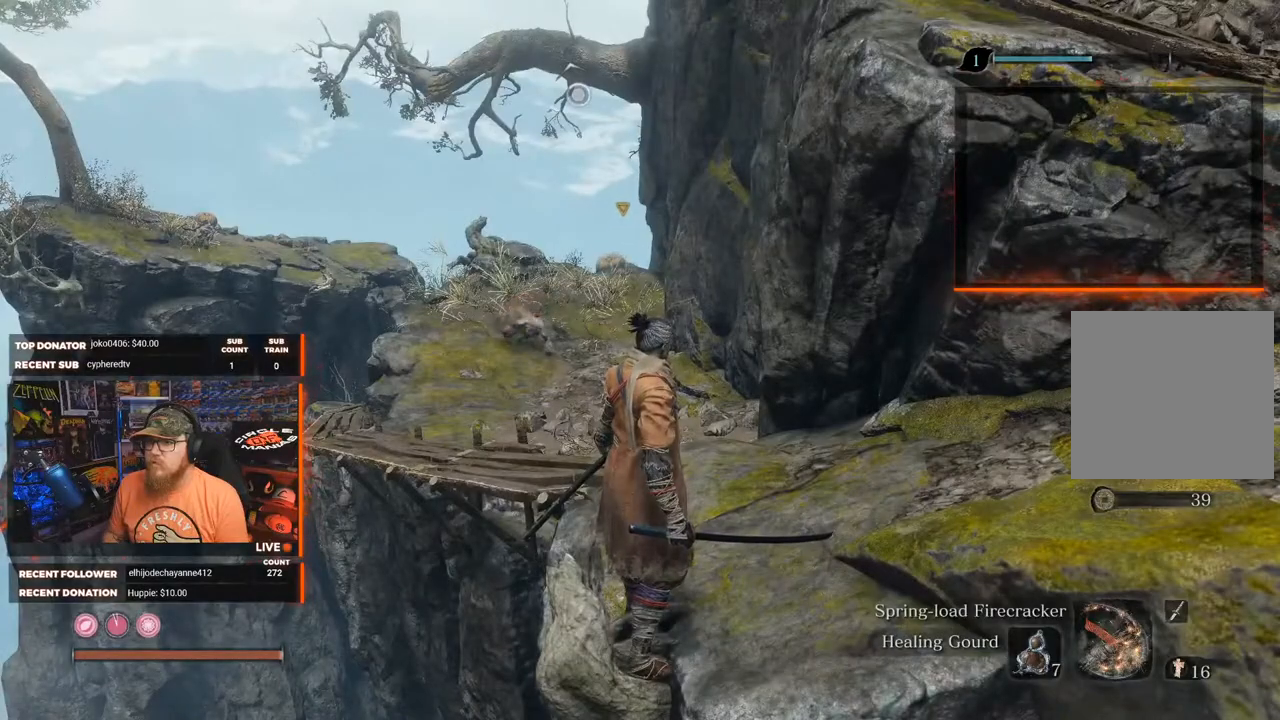
{"buttons": [], "left_stick": "up-right", "right_stick": "right", "events": [[133, "left_stick", "right"], [200, "right_stick", "right"], [483, "left_stick", "up-right"]]}
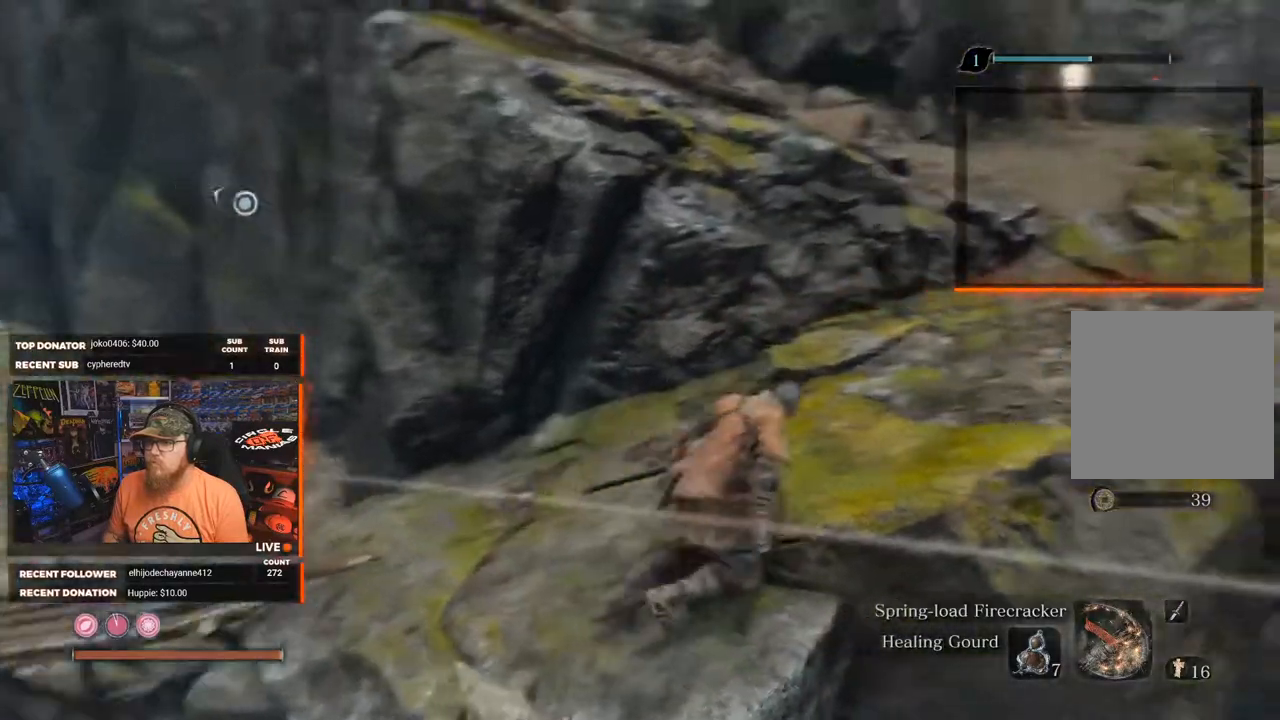
{"buttons": [], "left_stick": "up-right", "right_stick": "center", "events": [[83, "right_stick", "center"], [333, "right_stick", "down-right"], [483, "right_stick", "center"]]}
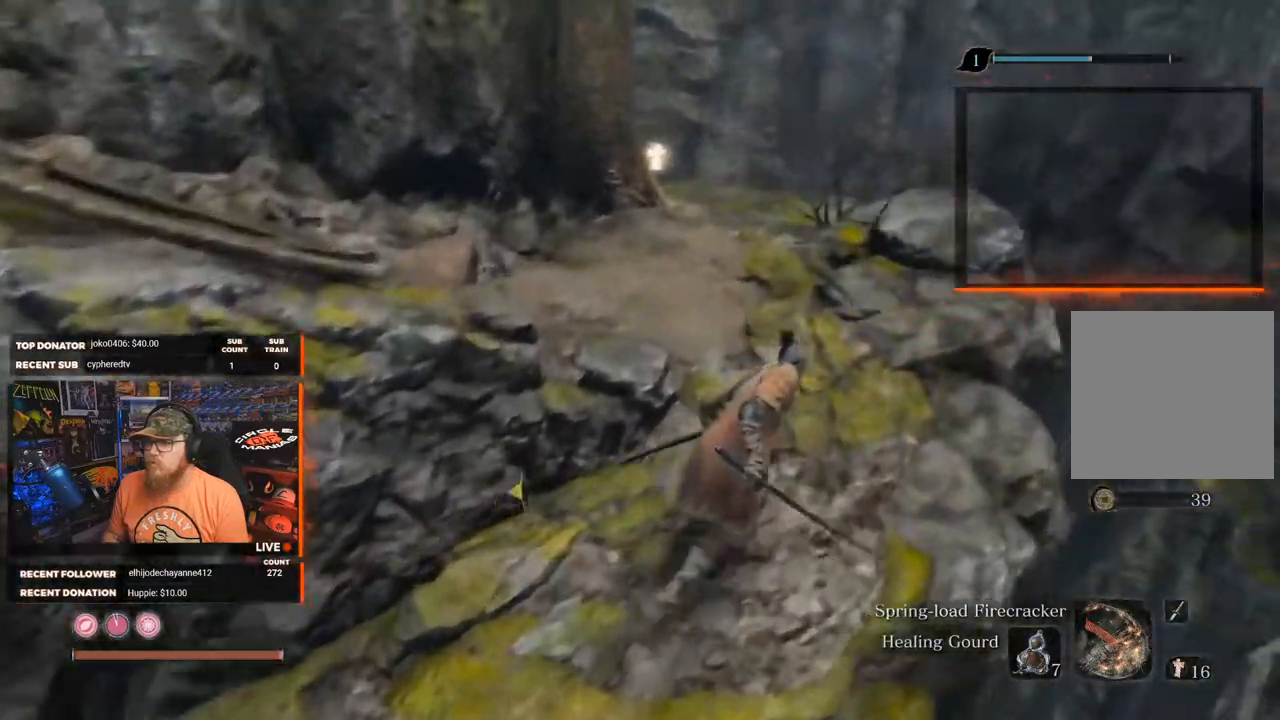
{"buttons": [], "left_stick": "up-right", "right_stick": "left", "events": [[200, "right_stick", "left"]]}
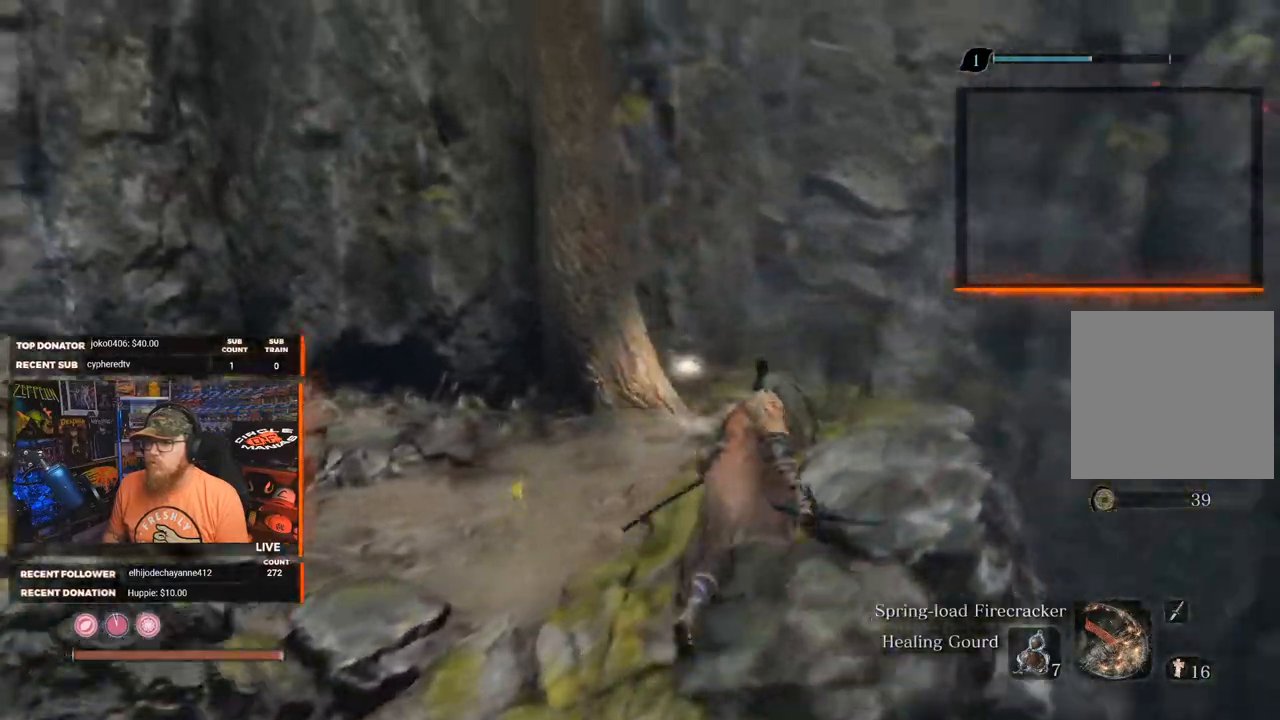
{"buttons": [], "left_stick": "up-right", "right_stick": "down-left", "events": [[67, "right_stick", "down-left"], [200, "right_stick", "center"], [300, "right_stick", "down-left"]]}
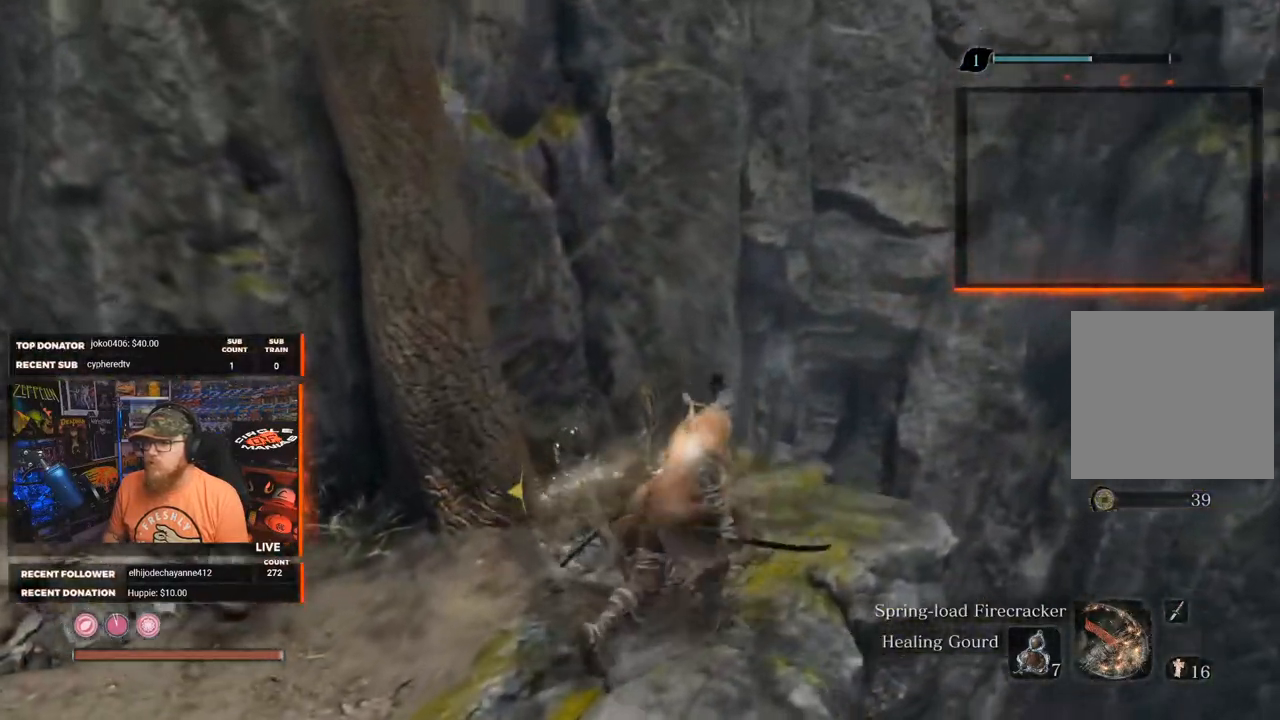
{"buttons": [], "left_stick": "right", "right_stick": "down-left", "events": [[467, "left_stick", "right"]]}
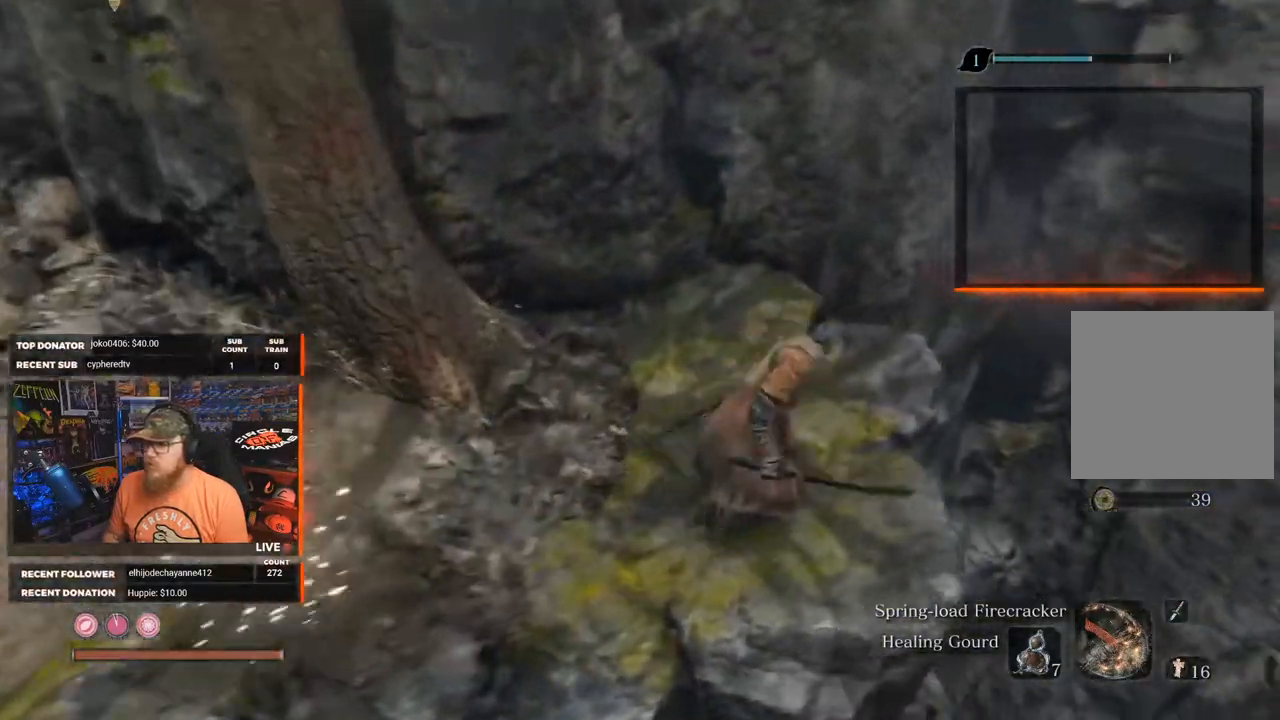
{"buttons": [], "left_stick": "center", "right_stick": "down-left", "events": [[267, "right_stick", "center"], [350, "left_stick", "center"], [467, "right_stick", "down-left"]]}
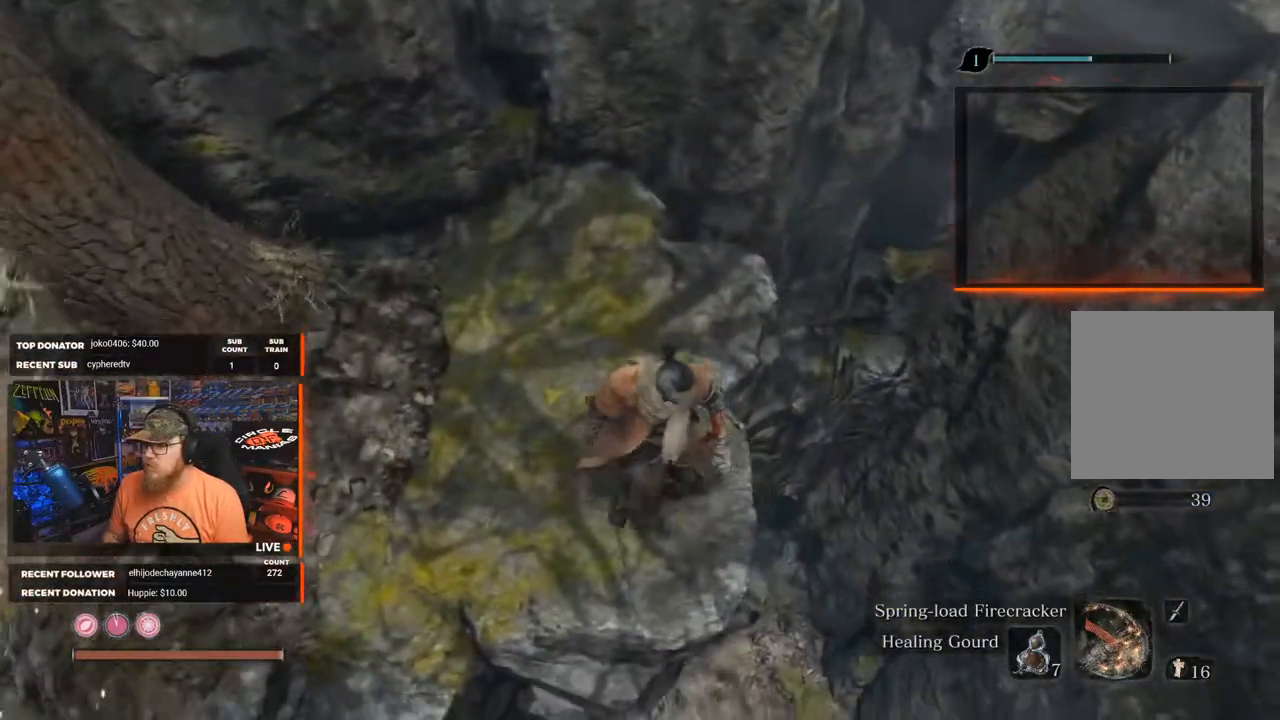
{"buttons": [], "left_stick": "center", "right_stick": "down-left", "events": []}
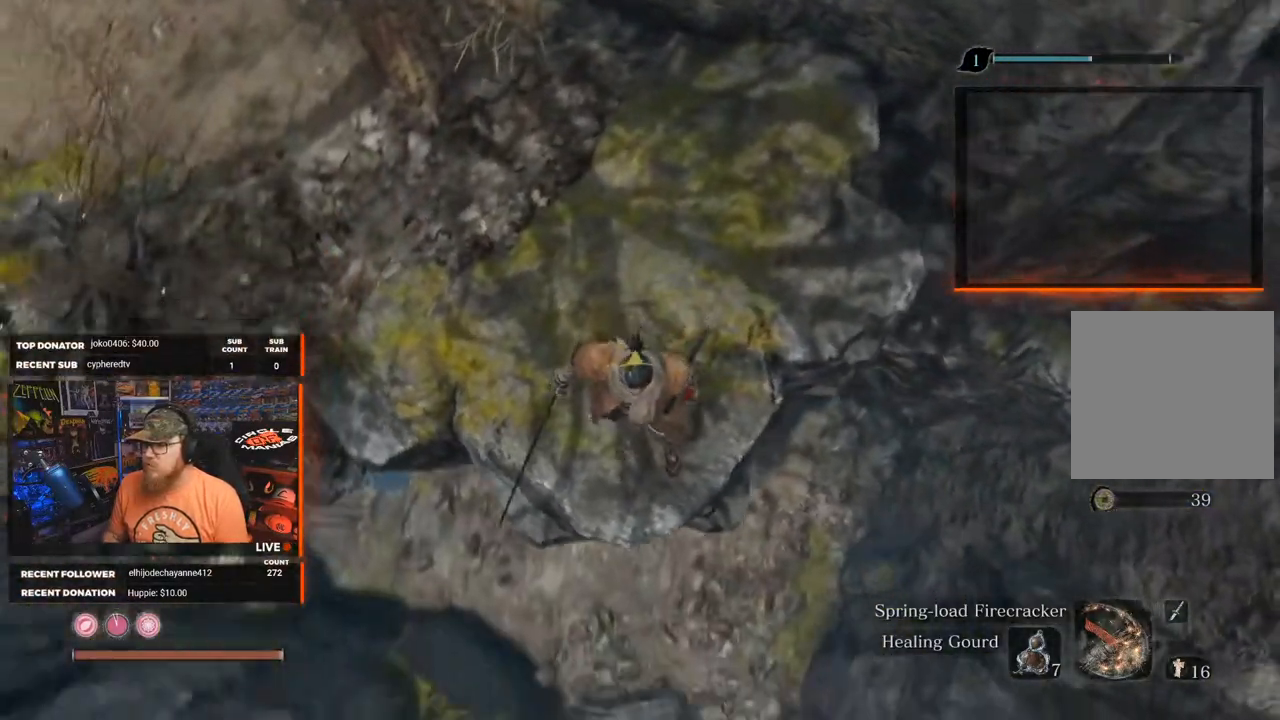
{"buttons": [], "left_stick": "center", "right_stick": "up-left", "events": [[133, "right_stick", "up-left"], [200, "left_stick", "up"], [467, "left_stick", "center"]]}
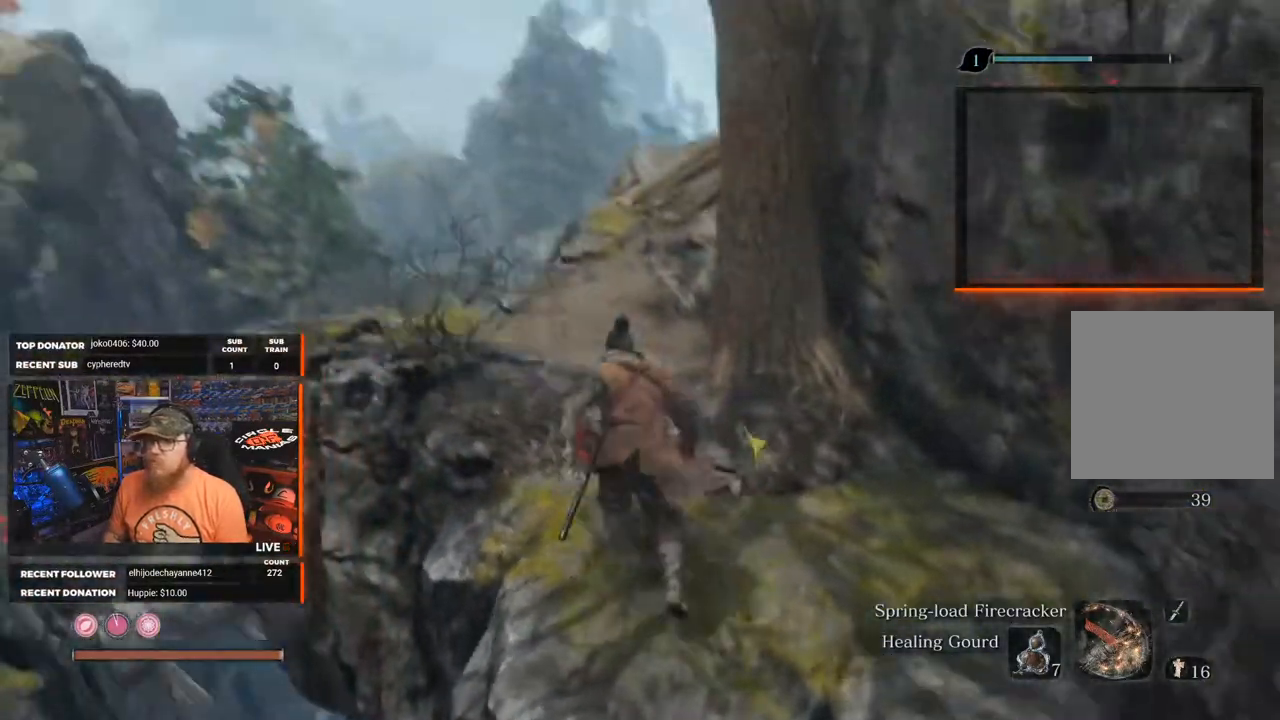
{"buttons": [], "left_stick": "up-left", "right_stick": "right", "events": [[200, "right_stick", "center"], [383, "right_stick", "right"], [467, "left_stick", "up-left"]]}
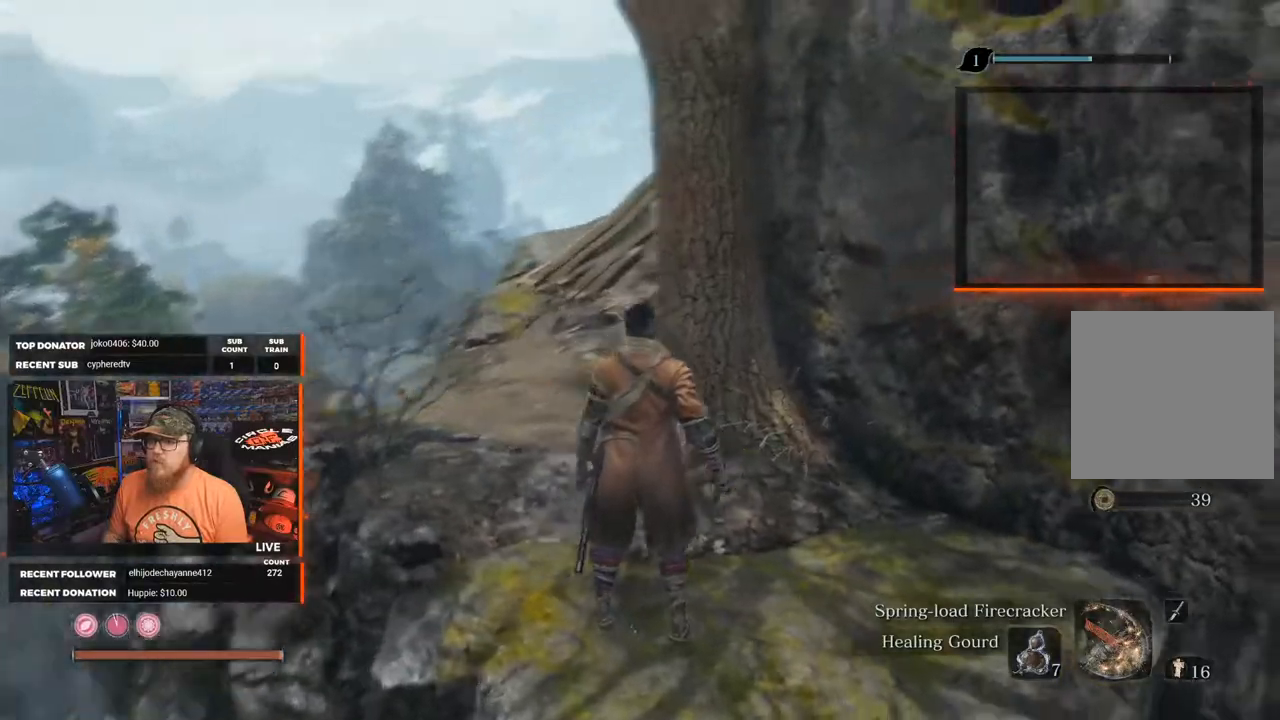
{"buttons": [], "left_stick": "up-left", "right_stick": "down-right", "events": [[133, "right_stick", "down-right"], [167, "left_stick", "center"], [433, "left_stick", "up-left"]]}